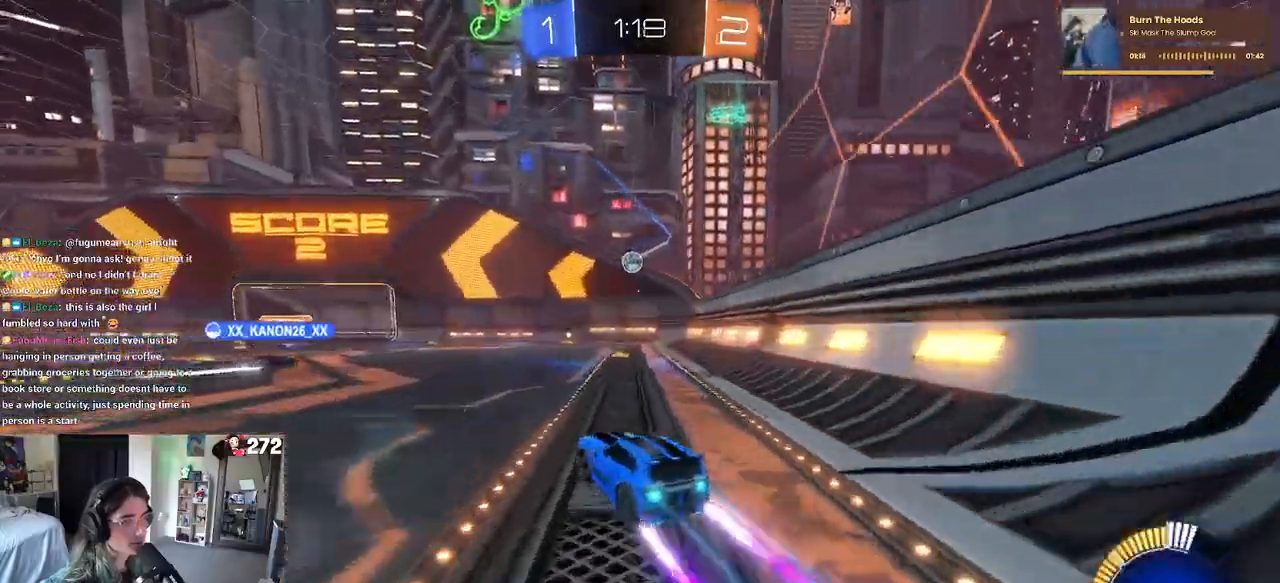
Gameplay with a controller (PlayStation layout); each line is a JSON object with the inputs held at the frame after it. "events" lists button and stick changes between this image and that frame as [ms after this image, input, new state], when the widget could be followed in between.
{"buttons": ["R2"], "left_stick": "left", "right_stick": "center", "events": [[100, "left_stick", "center"], [200, "left_stick", "left"]]}
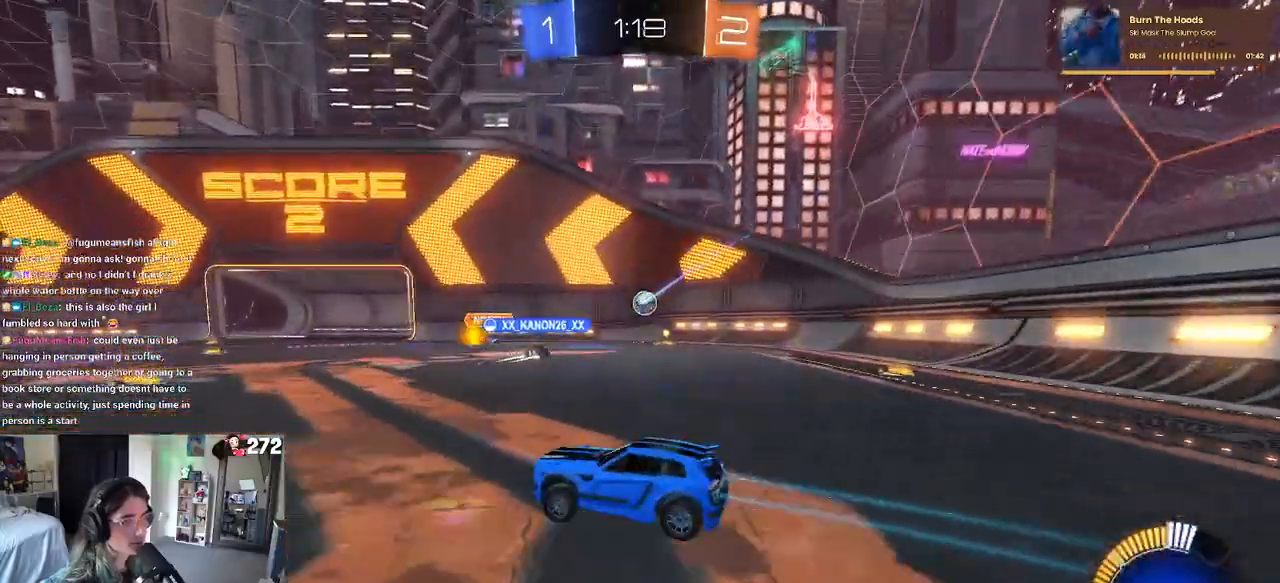
{"buttons": ["R2"], "left_stick": "left", "right_stick": "center", "events": [[50, "SQUARE", "down"], [167, "SQUARE", "up"], [233, "left_stick", "center"], [333, "left_stick", "left"]]}
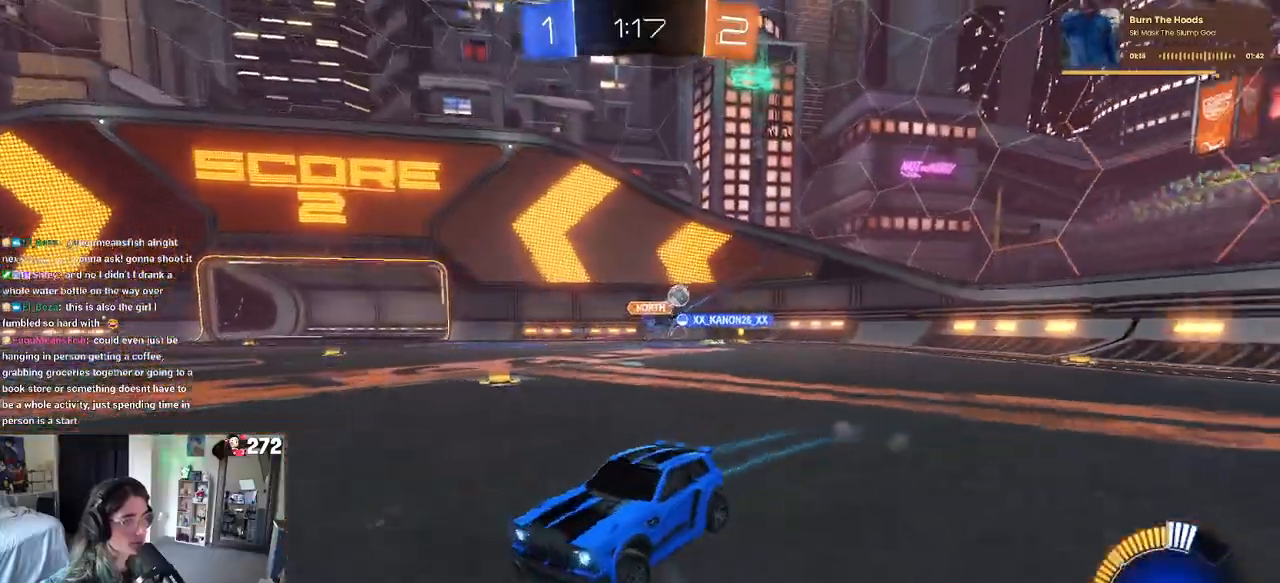
{"buttons": ["R2"], "left_stick": "left", "right_stick": "center", "events": [[200, "SQUARE", "down"], [333, "SQUARE", "up"]]}
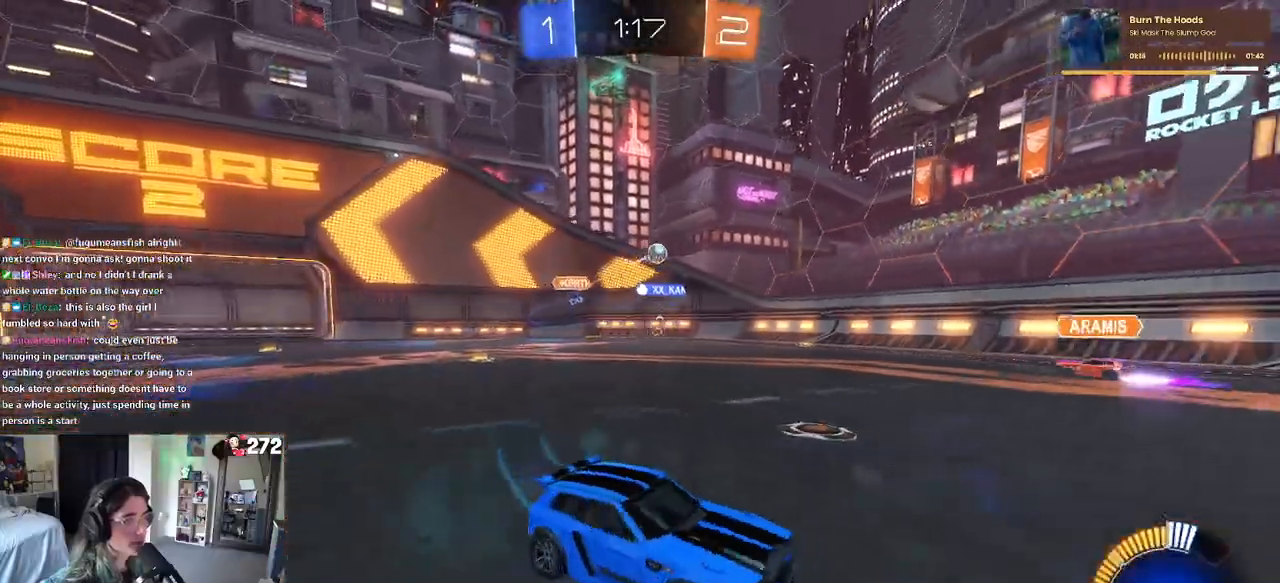
{"buttons": ["R2"], "left_stick": "center", "right_stick": "center", "events": [[450, "left_stick", "center"]]}
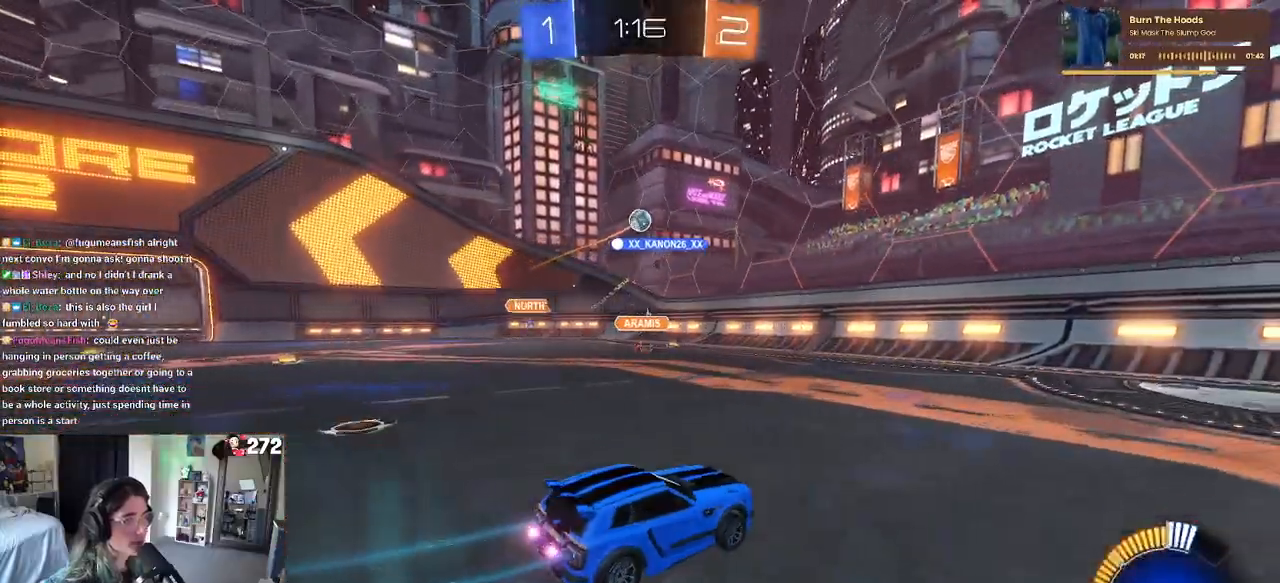
{"buttons": ["L2"], "left_stick": "left", "right_stick": "center", "events": [[283, "left_stick", "left"], [367, "R2", "up"], [483, "L2", "down"]]}
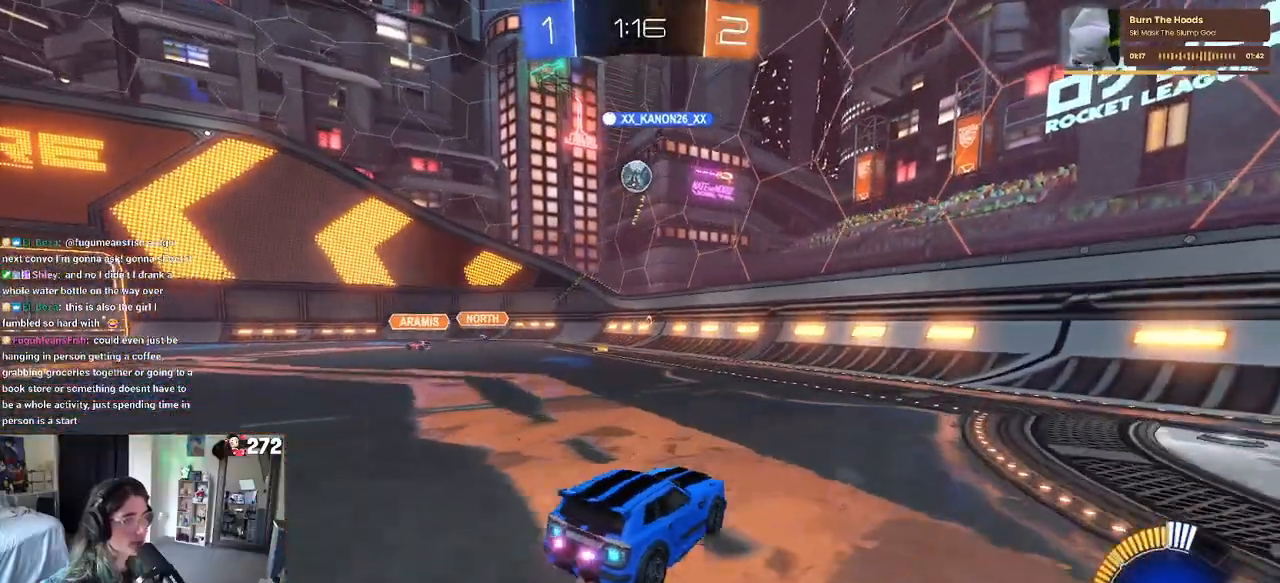
{"buttons": ["CROSS", "R2"], "left_stick": "down", "right_stick": "center", "events": [[50, "L2", "up"], [50, "R2", "down"], [100, "left_stick", "center"], [167, "left_stick", "right"], [317, "left_stick", "center"], [400, "CROSS", "down"], [400, "left_stick", "down"]]}
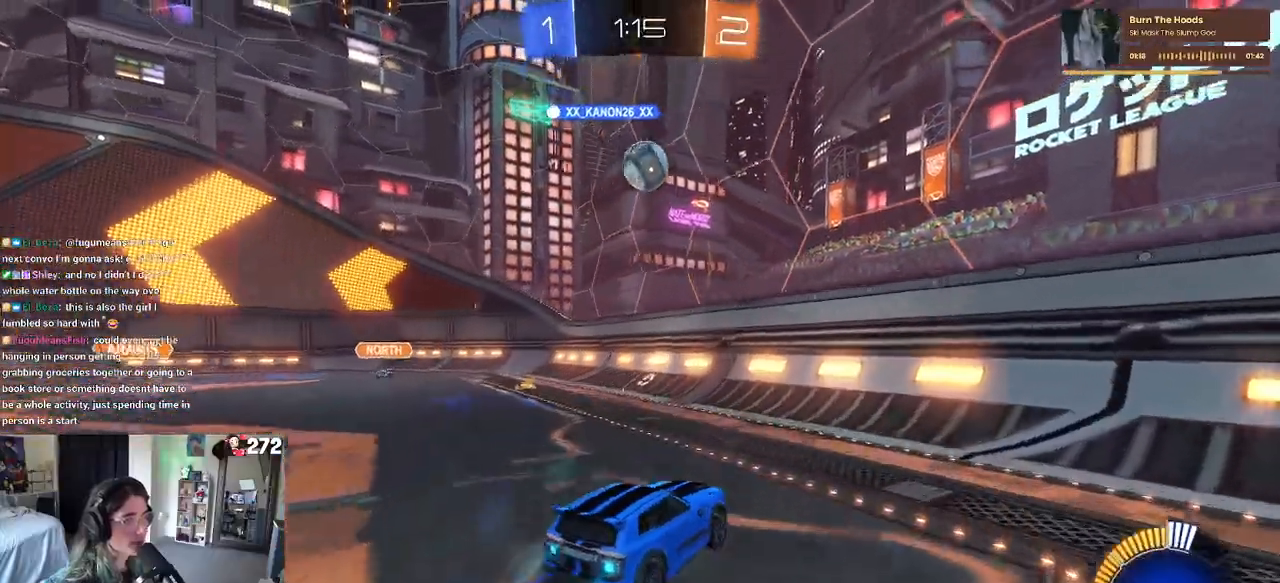
{"buttons": ["R1", "R2"], "left_stick": "center", "right_stick": "center", "events": [[33, "R1", "down"], [50, "left_stick", "center"], [67, "CROSS", "up"], [100, "CROSS", "down"], [200, "left_stick", "down-left"], [267, "L1", "down"], [300, "CROSS", "up"], [317, "left_stick", "left"], [433, "L1", "up"], [467, "left_stick", "center"]]}
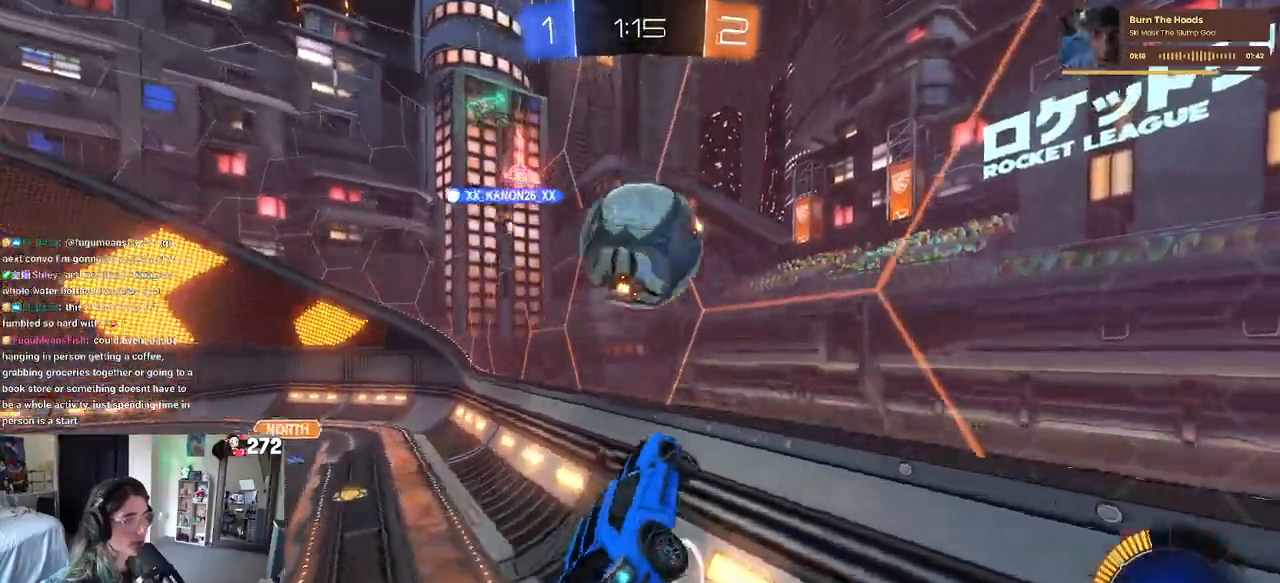
{"buttons": ["CROSS", "R2"], "left_stick": "down-right", "right_stick": "center", "events": [[50, "left_stick", "up"], [217, "left_stick", "center"], [250, "R1", "up"], [483, "left_stick", "down-right"], [500, "CROSS", "down"]]}
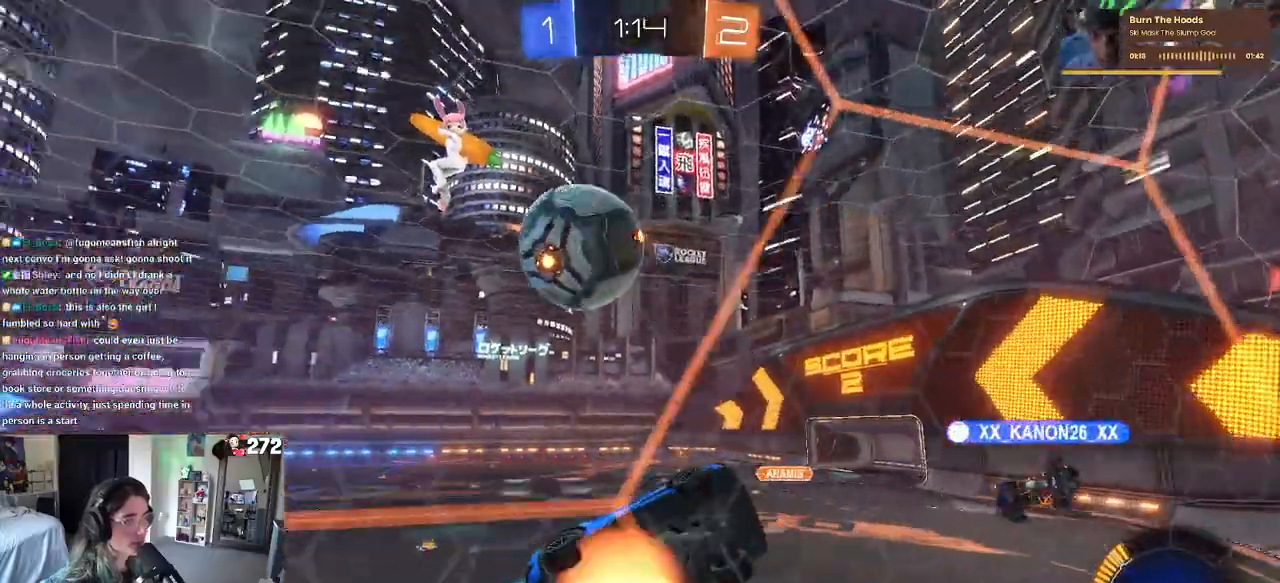
{"buttons": ["L1", "R1", "R2"], "left_stick": "up", "right_stick": "center", "events": [[50, "L1", "down"], [183, "CROSS", "up"], [233, "left_stick", "up-right"], [333, "left_stick", "up"], [350, "R1", "down"]]}
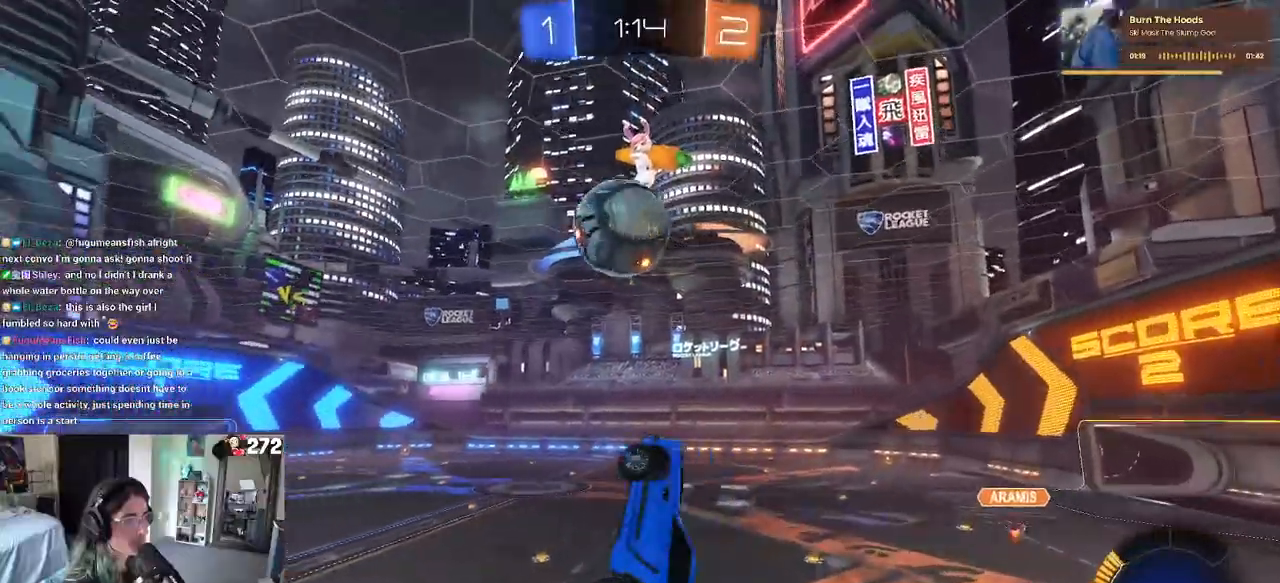
{"buttons": ["R1", "R2"], "left_stick": "down-right", "right_stick": "center", "events": [[33, "left_stick", "up-left"], [150, "L1", "up"], [217, "CROSS", "down"], [317, "left_stick", "down-right"], [333, "CROSS", "up"]]}
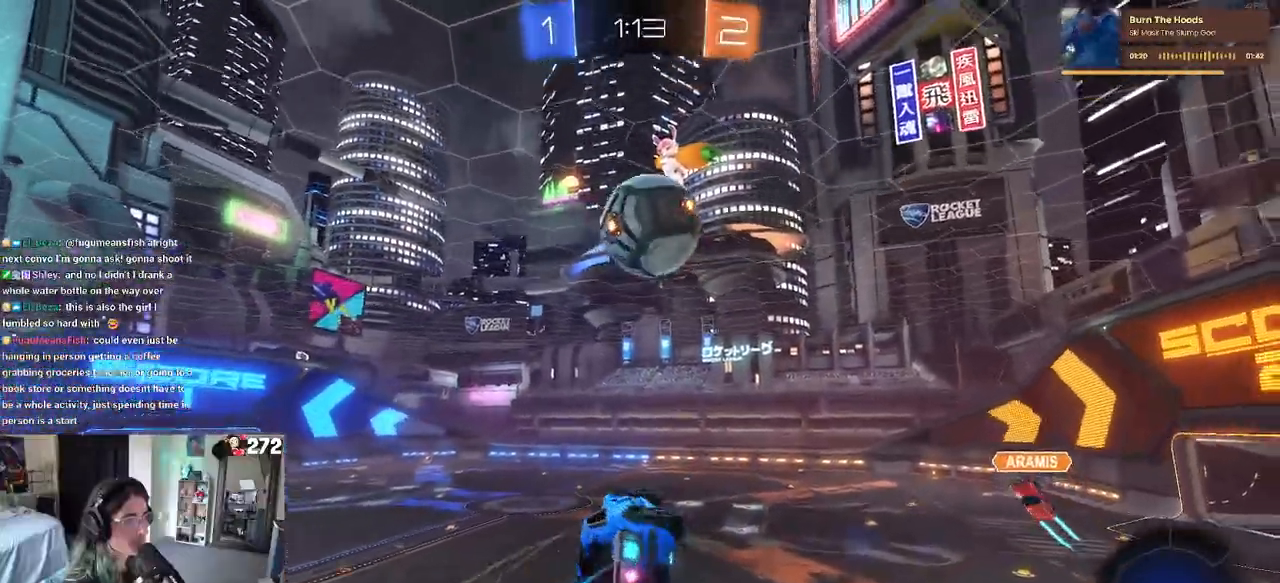
{"buttons": ["TRIANGLE", "L1", "R1", "R2"], "left_stick": "up-right", "right_stick": "center", "events": [[50, "left_stick", "center"], [117, "left_stick", "right"], [250, "L1", "down"], [250, "left_stick", "up-right"], [417, "TRIANGLE", "down"]]}
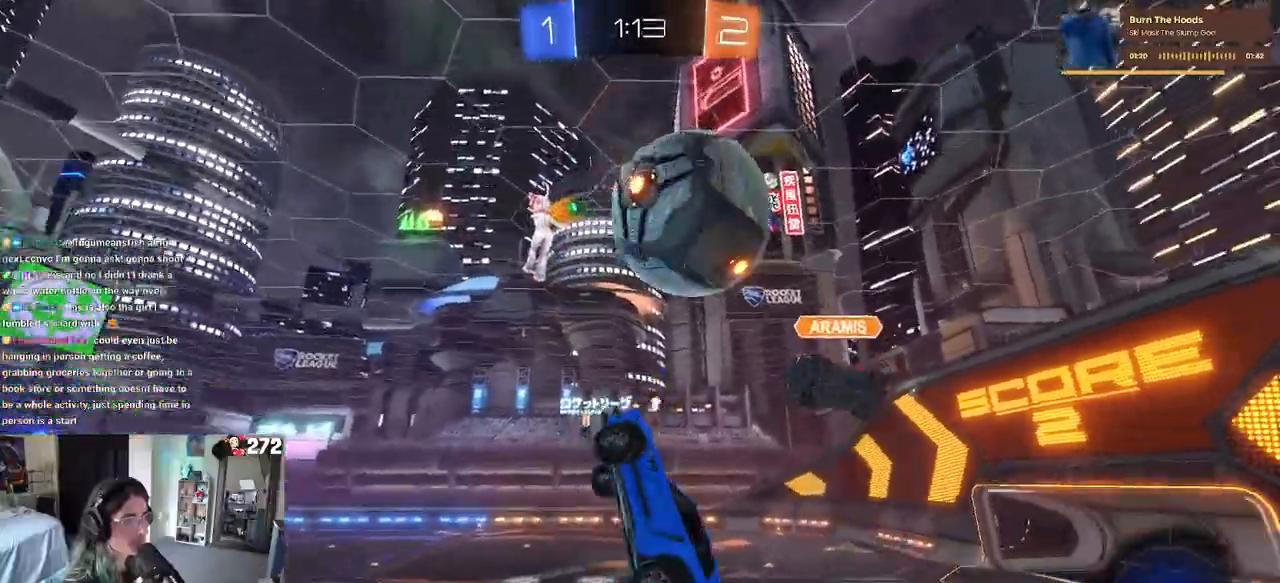
{"buttons": ["L1", "R1", "R2"], "left_stick": "down", "right_stick": "center", "events": [[50, "TRIANGLE", "up"], [133, "left_stick", "up-left"], [300, "left_stick", "down-left"], [467, "left_stick", "down"]]}
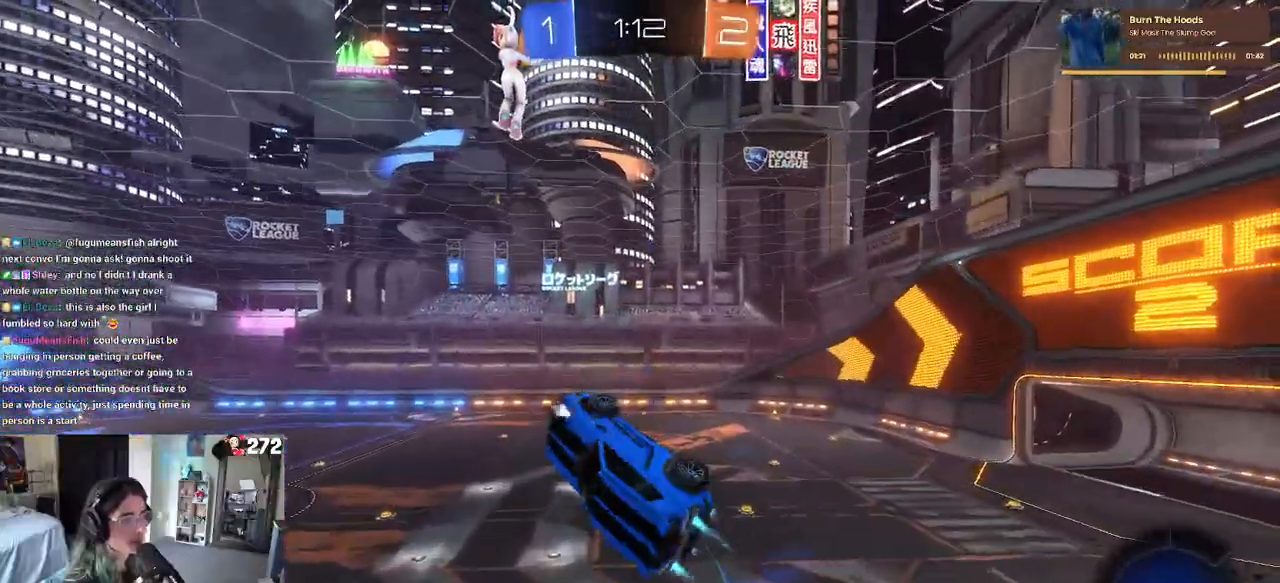
{"buttons": ["L1", "R1", "R2"], "left_stick": "center", "right_stick": "center", "events": [[67, "left_stick", "center"], [183, "left_stick", "right"], [383, "left_stick", "center"]]}
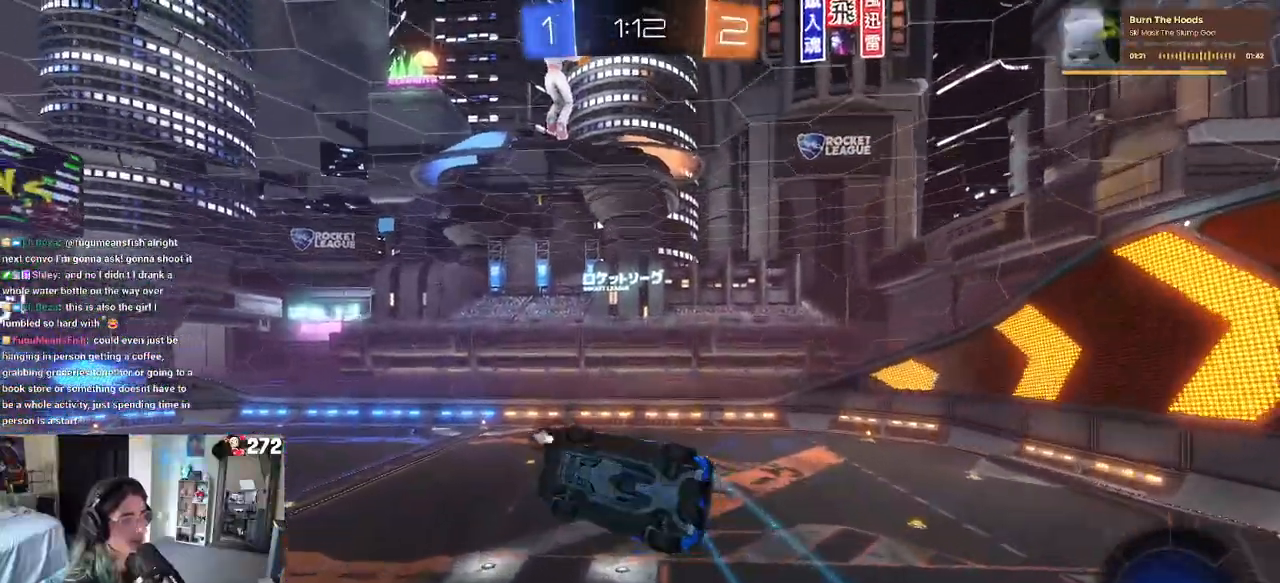
{"buttons": ["R2"], "left_stick": "center", "right_stick": "center", "events": [[33, "L1", "up"], [217, "left_stick", "right"], [317, "left_stick", "center"], [383, "left_stick", "down-right"], [400, "R1", "up"], [483, "left_stick", "center"]]}
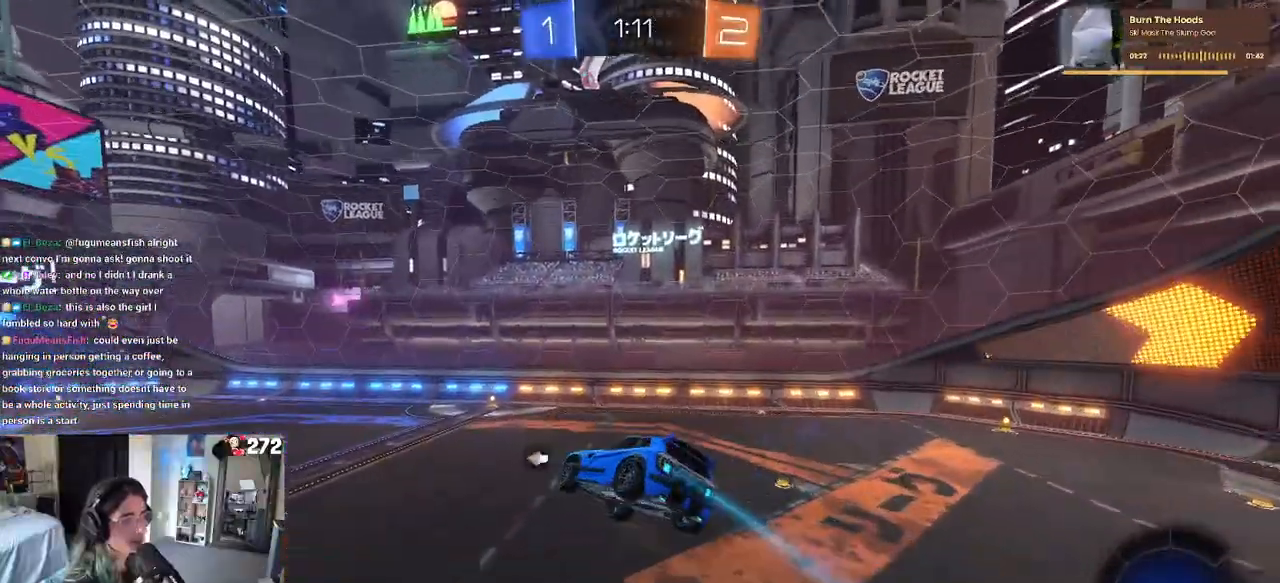
{"buttons": ["R2"], "left_stick": "center", "right_stick": "center", "events": [[17, "SQUARE", "down"], [17, "left_stick", "left"], [150, "SQUARE", "up"], [150, "left_stick", "center"], [317, "TRIANGLE", "down"], [433, "TRIANGLE", "up"]]}
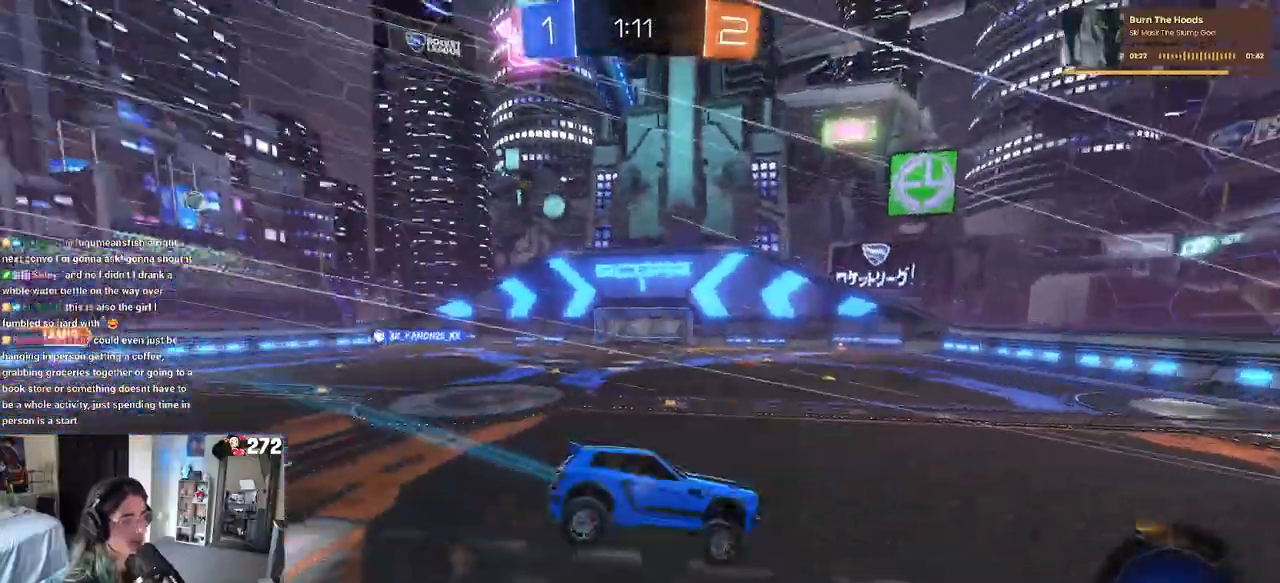
{"buttons": ["TRIANGLE", "R1", "R2"], "left_stick": "center", "right_stick": "center", "events": [[350, "left_stick", "left"], [450, "R1", "down"], [450, "TRIANGLE", "down"], [483, "left_stick", "center"]]}
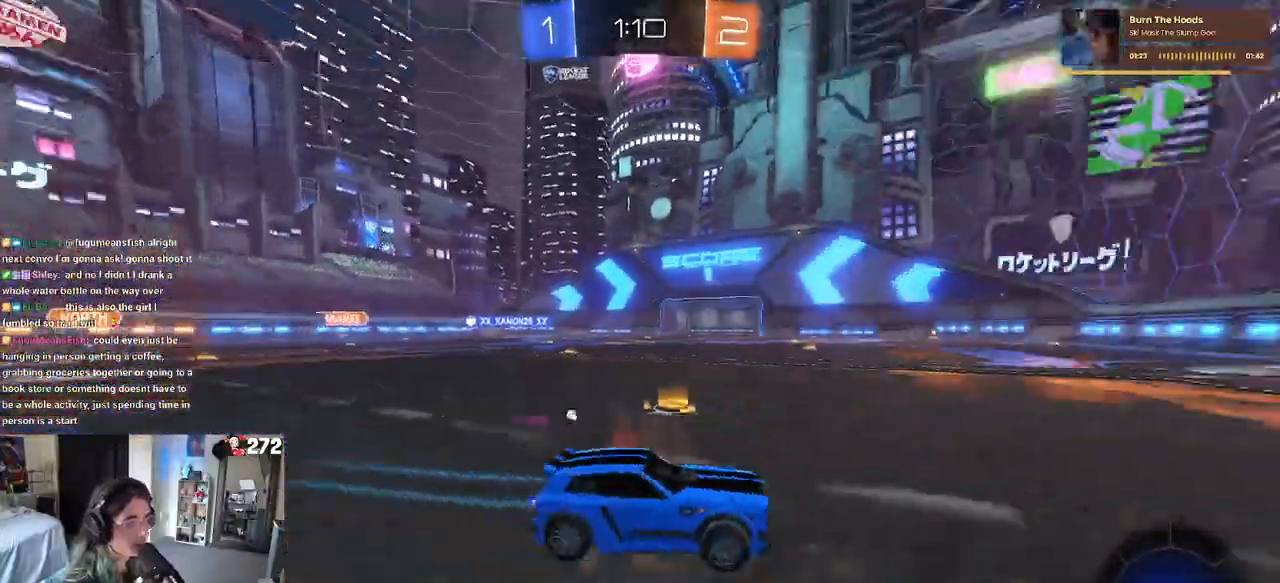
{"buttons": ["R1", "R2"], "left_stick": "left", "right_stick": "center", "events": [[100, "TRIANGLE", "up"], [300, "TRIANGLE", "down"], [350, "left_stick", "left"], [417, "TRIANGLE", "up"]]}
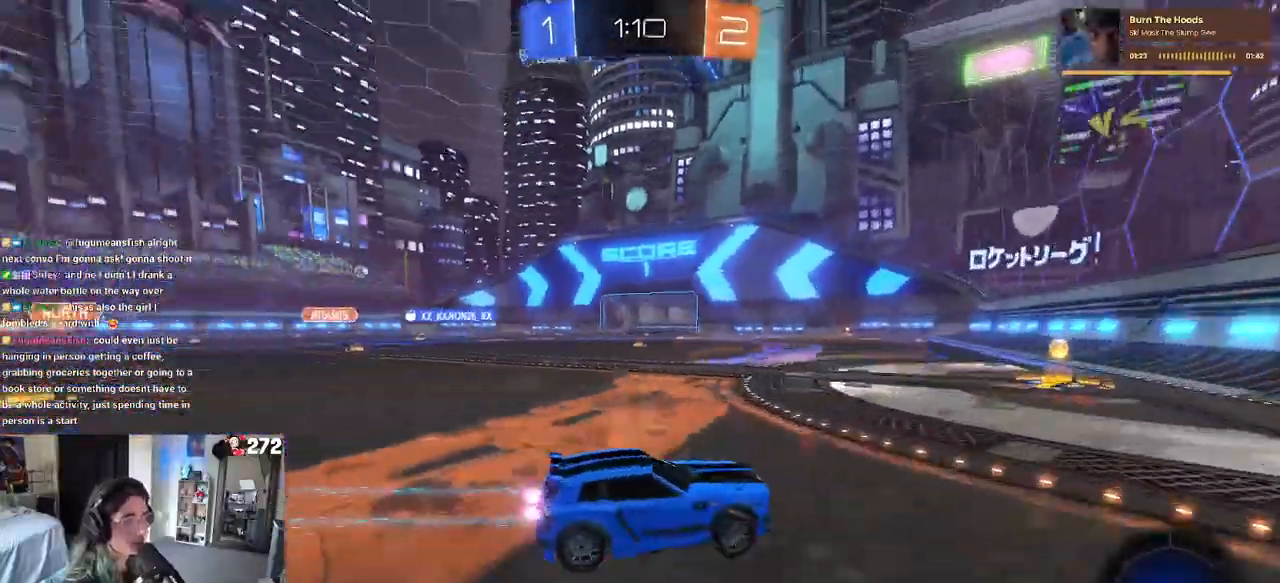
{"buttons": ["R1", "R2"], "left_stick": "center", "right_stick": "center", "events": [[417, "left_stick", "center"]]}
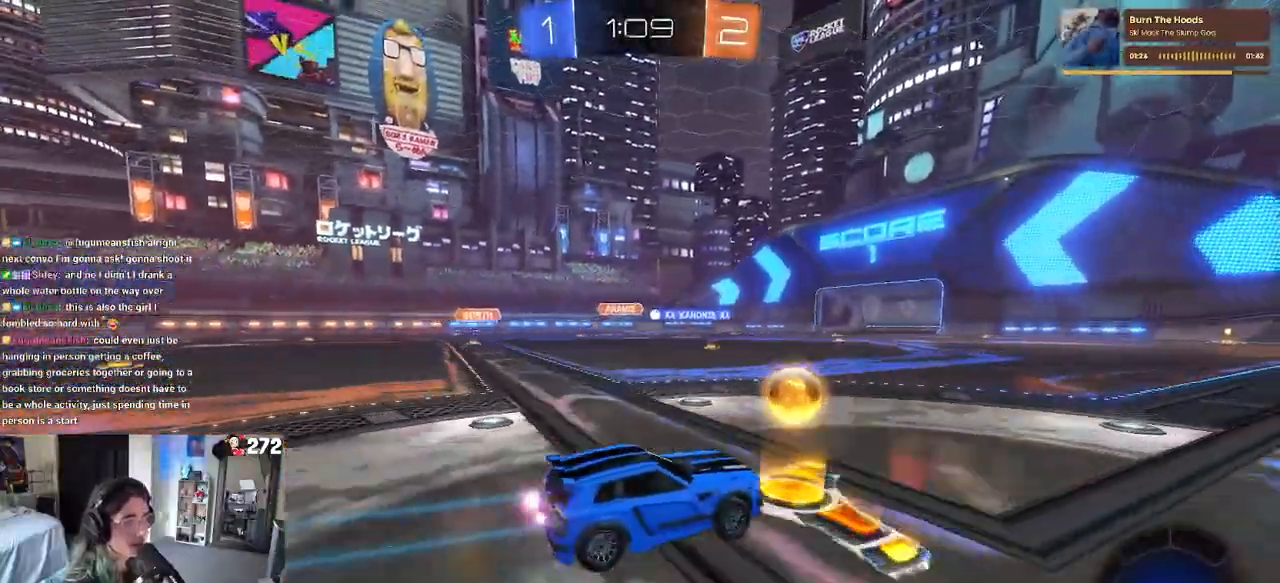
{"buttons": ["R1", "R2"], "left_stick": "center", "right_stick": "center", "events": [[50, "left_stick", "left"], [433, "left_stick", "center"]]}
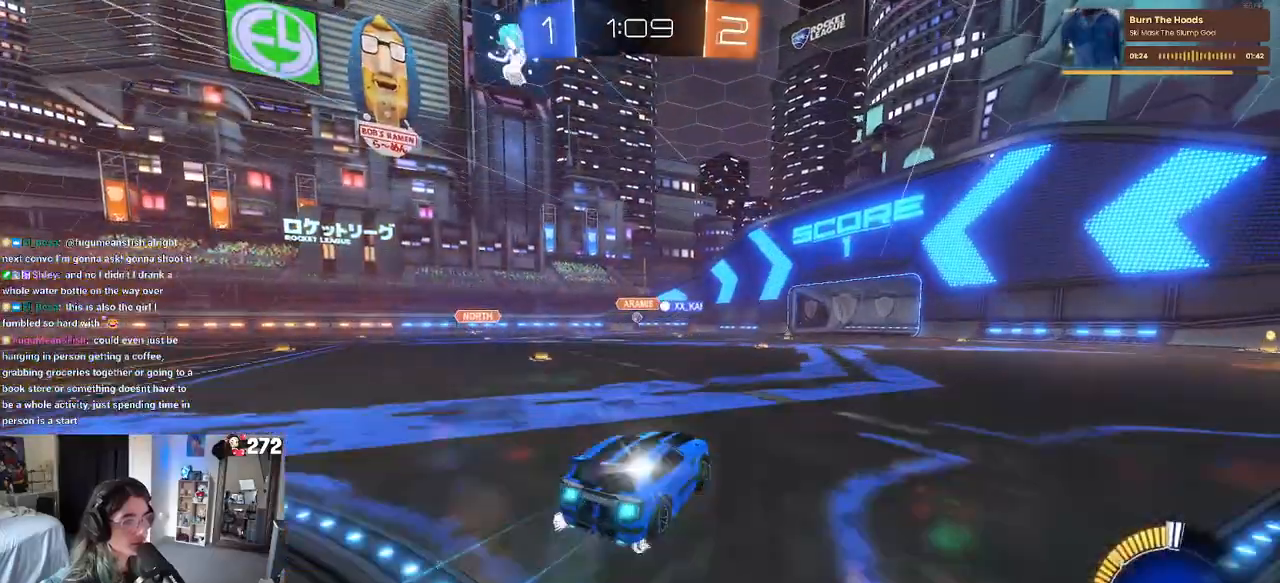
{"buttons": ["R2"], "left_stick": "center", "right_stick": "center", "events": [[367, "R1", "up"]]}
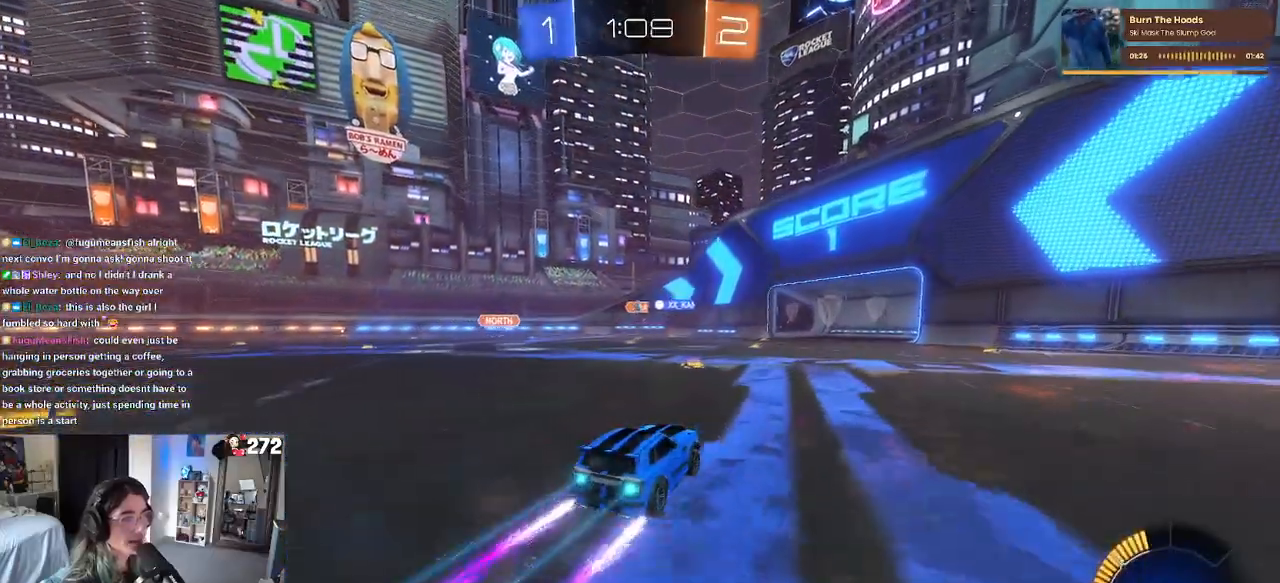
{"buttons": ["R2"], "left_stick": "right", "right_stick": "center", "events": [[83, "left_stick", "left"], [250, "left_stick", "center"], [483, "left_stick", "right"]]}
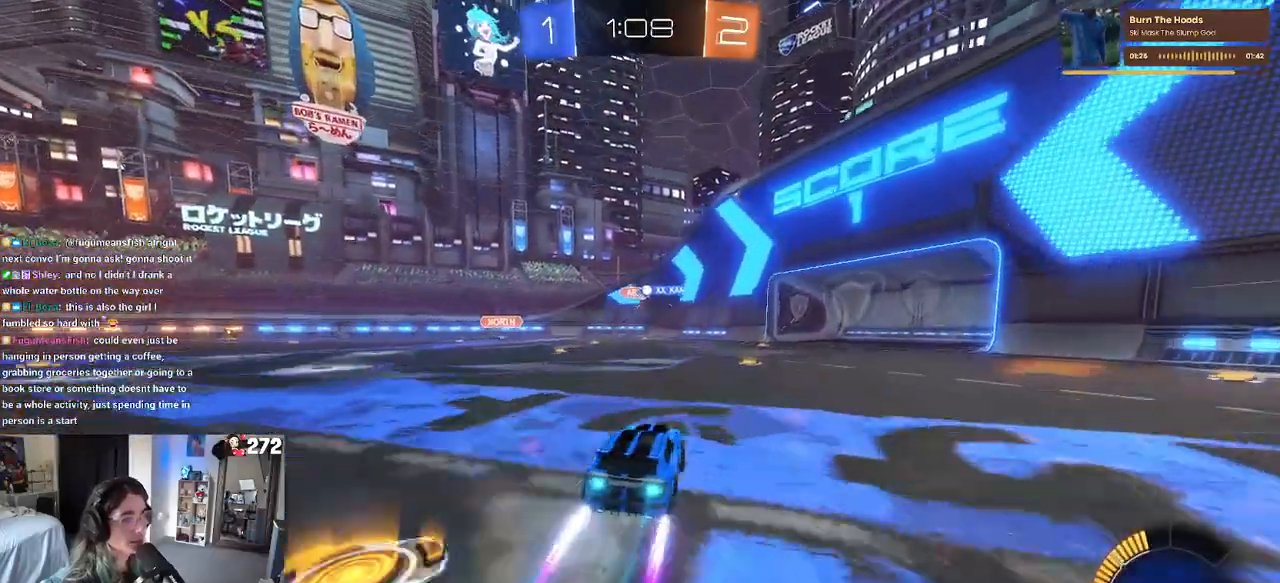
{"buttons": ["R2"], "left_stick": "left", "right_stick": "center", "events": [[150, "left_stick", "center"], [450, "left_stick", "left"]]}
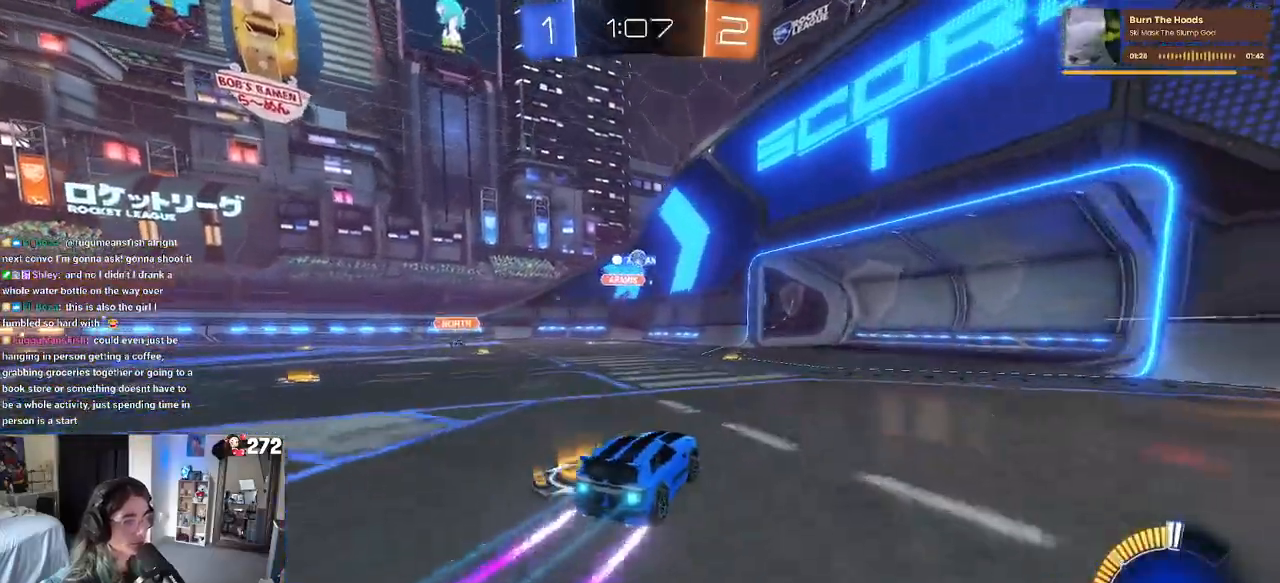
{"buttons": ["R2"], "left_stick": "left", "right_stick": "center", "events": [[67, "R2", "up"], [67, "left_stick", "center"], [150, "L2", "down"], [333, "R2", "down"], [383, "left_stick", "left"], [400, "L2", "up"]]}
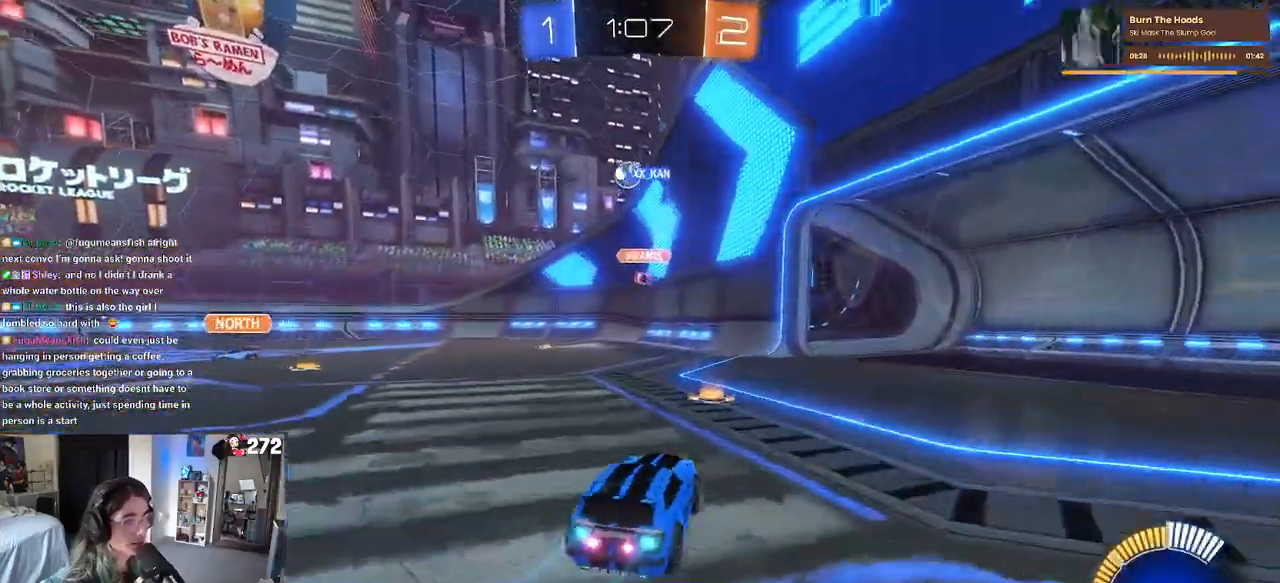
{"buttons": [], "left_stick": "left", "right_stick": "center"}
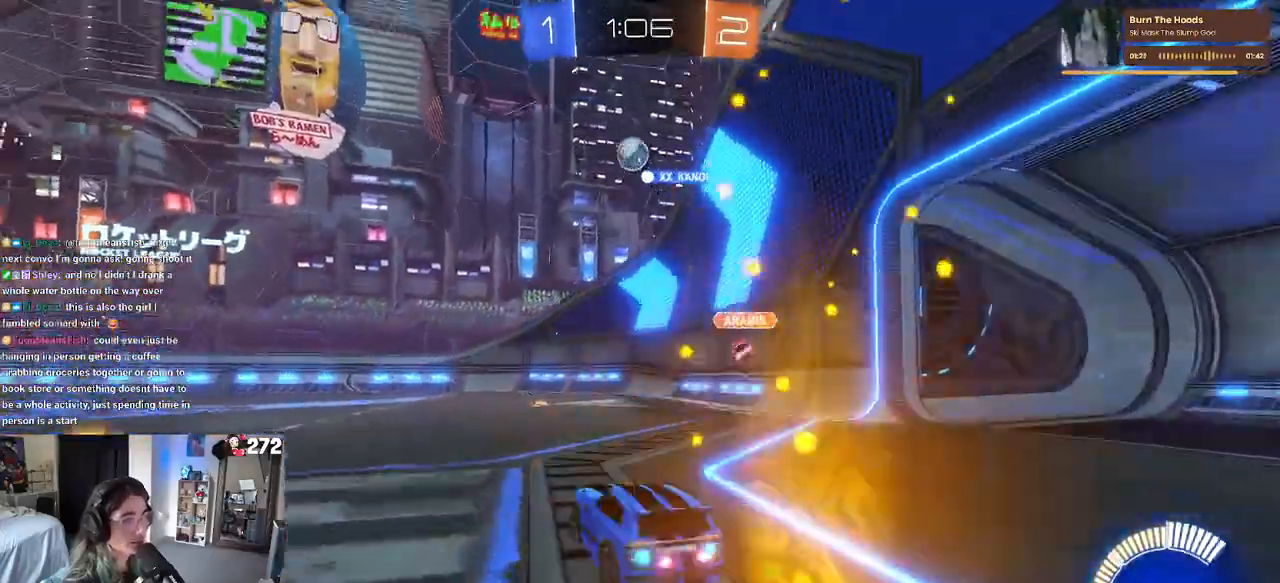
{"buttons": ["R2"], "left_stick": "left", "right_stick": "center", "events": [[50, "L2", "down"], [167, "L2", "up"], [167, "R2", "down"]]}
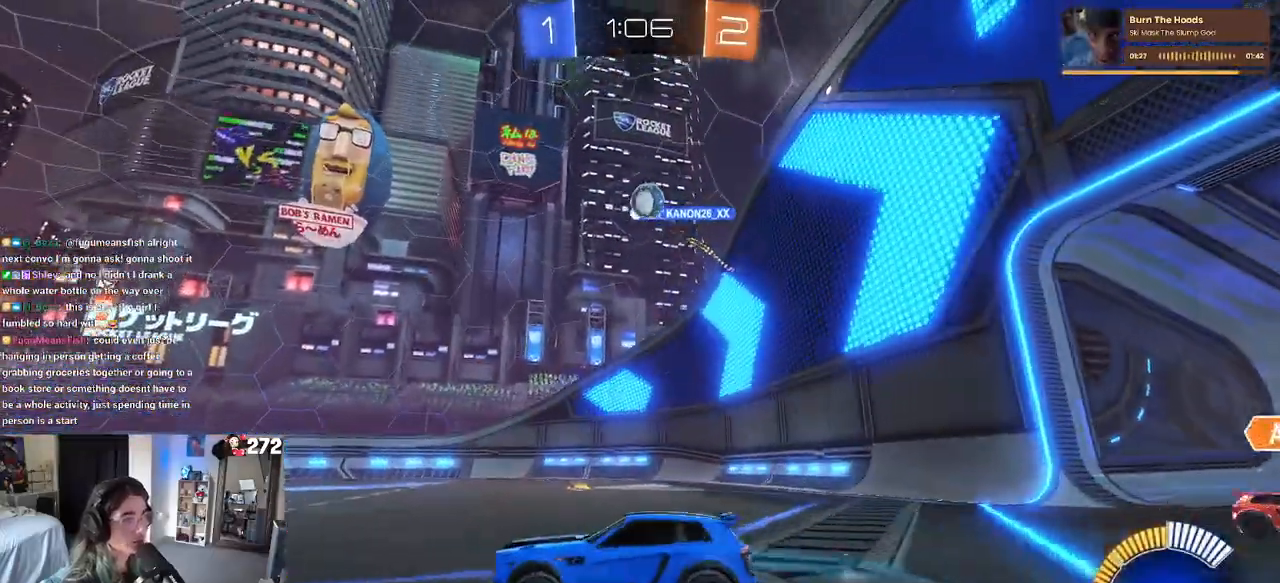
{"buttons": ["R1", "R2"], "left_stick": "right", "right_stick": "center", "events": [[50, "left_stick", "center"], [383, "R1", "down"], [417, "left_stick", "right"]]}